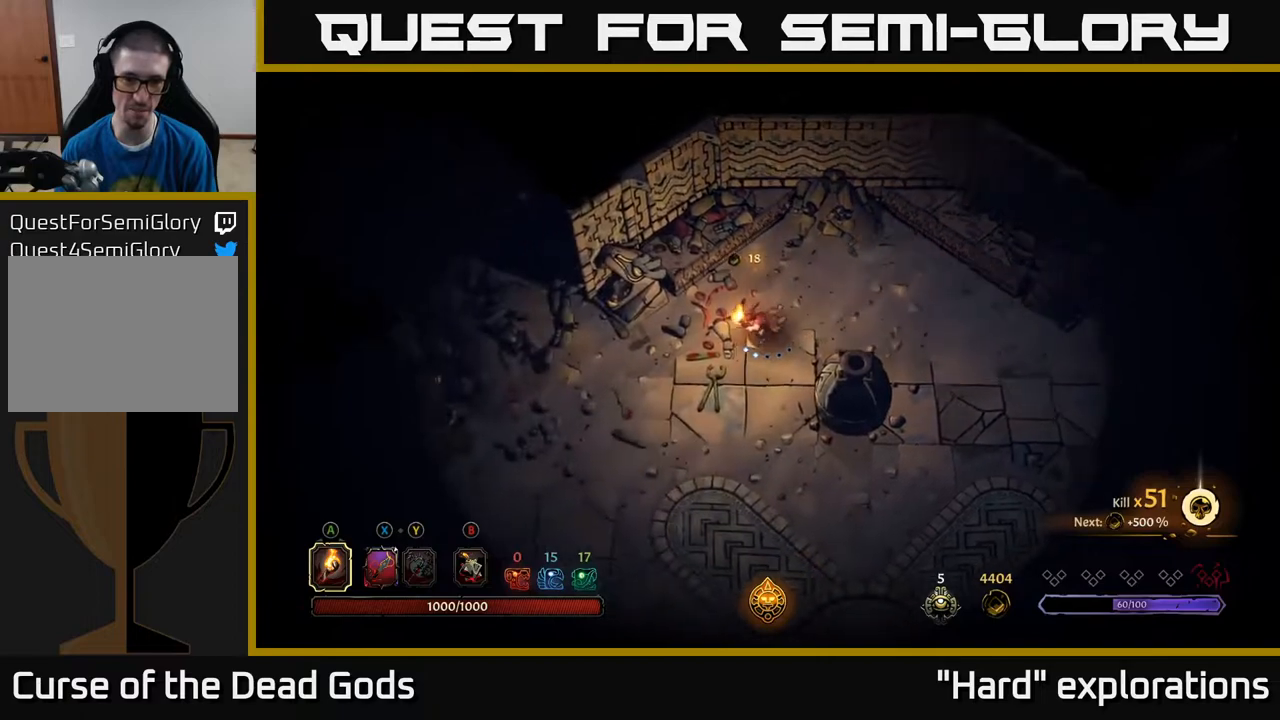
Gameplay with a controller (Xbox layout); each line is a JSON object with the inputs held at the frame after it. "events" lists button and stick changes between this image and that frame as [ms after this image, input, new state], when the widget could be followed in between.
{"buttons": [], "left_stick": "right", "right_stick": "center", "events": [[250, "left_stick", "right"]]}
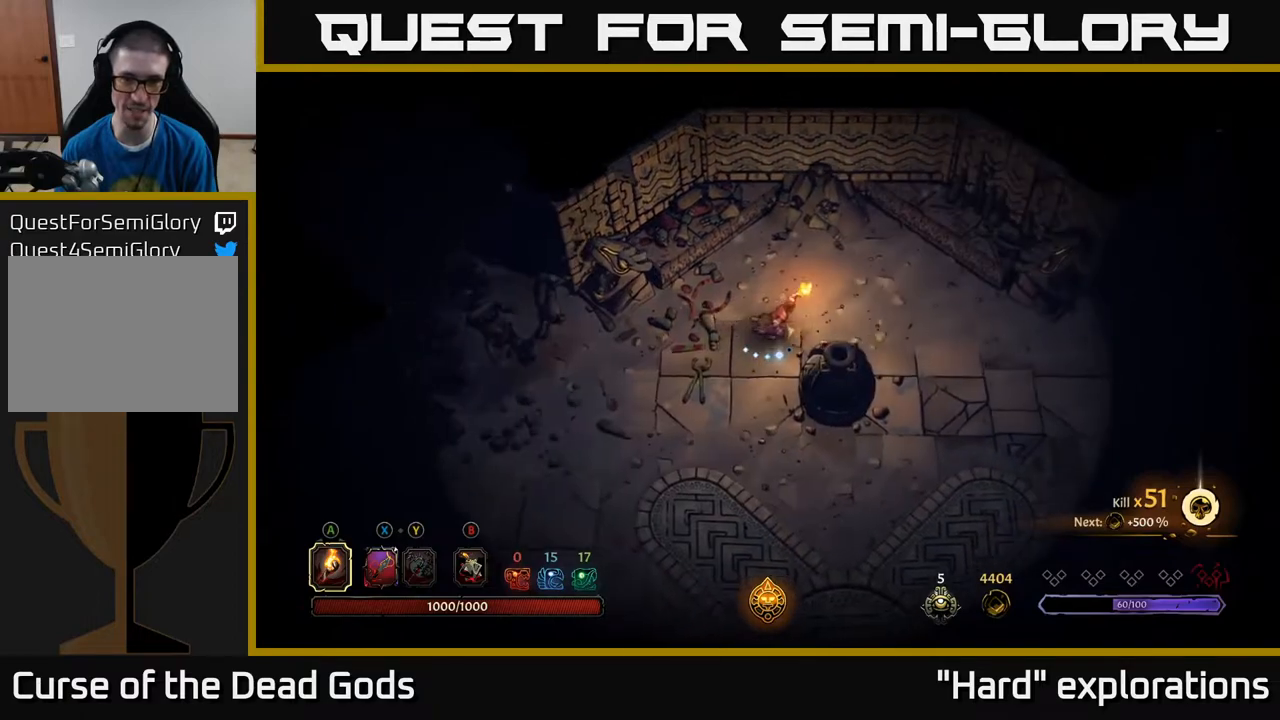
{"buttons": [], "left_stick": "down-right", "right_stick": "center", "events": [[50, "R2", "down"], [250, "R2", "up"], [267, "left_stick", "center"], [450, "left_stick", "down-right"]]}
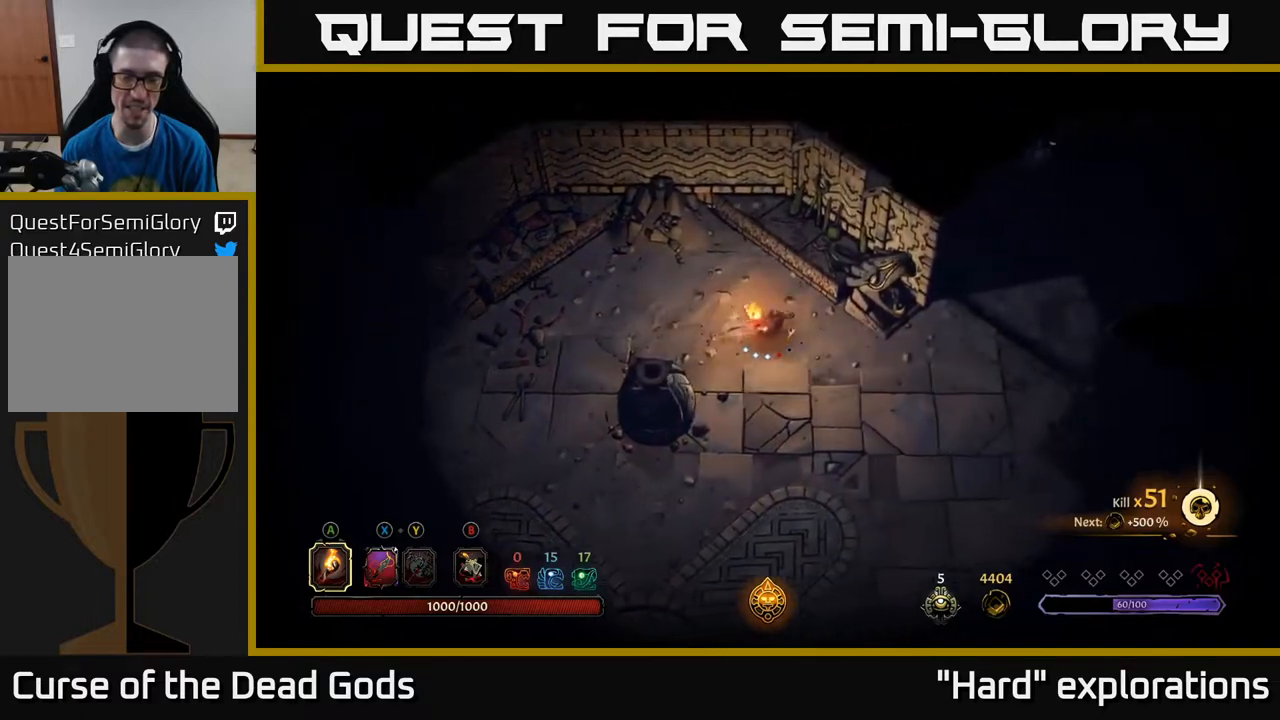
{"buttons": [], "left_stick": "right", "right_stick": "center", "events": [[367, "left_stick", "right"]]}
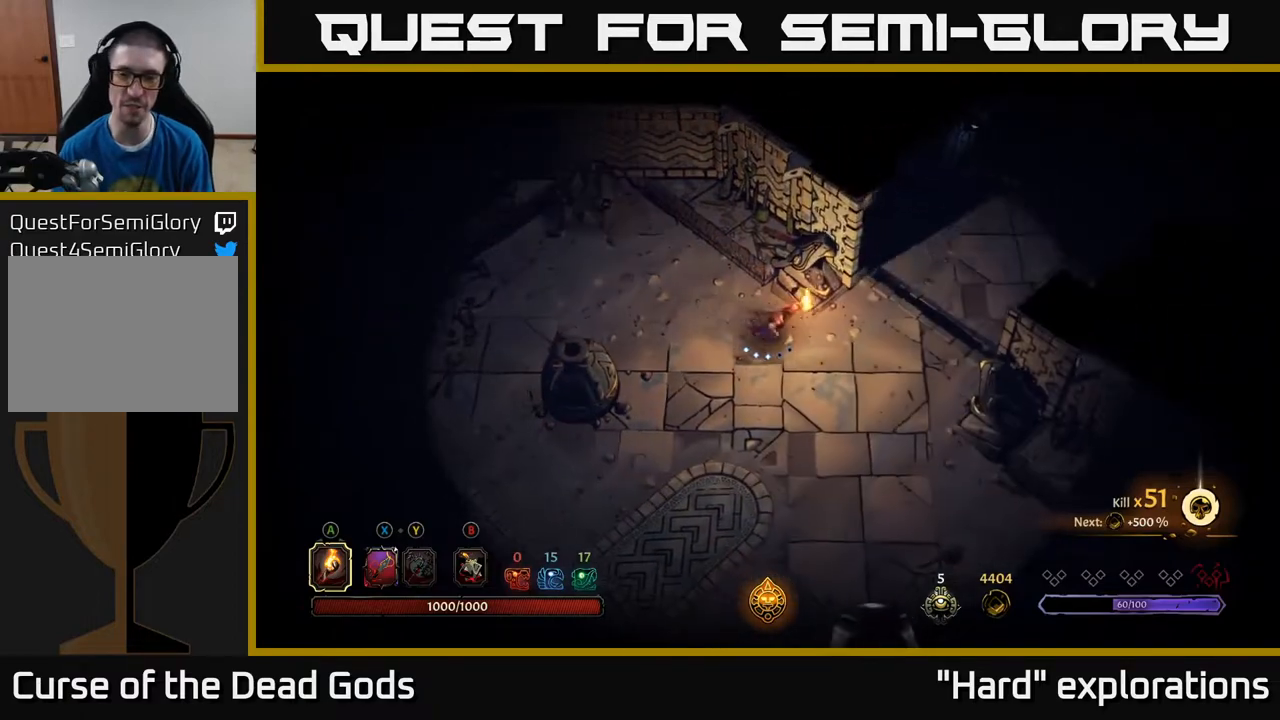
{"buttons": [], "left_stick": "up-right", "right_stick": "center", "events": [[367, "left_stick", "up-right"]]}
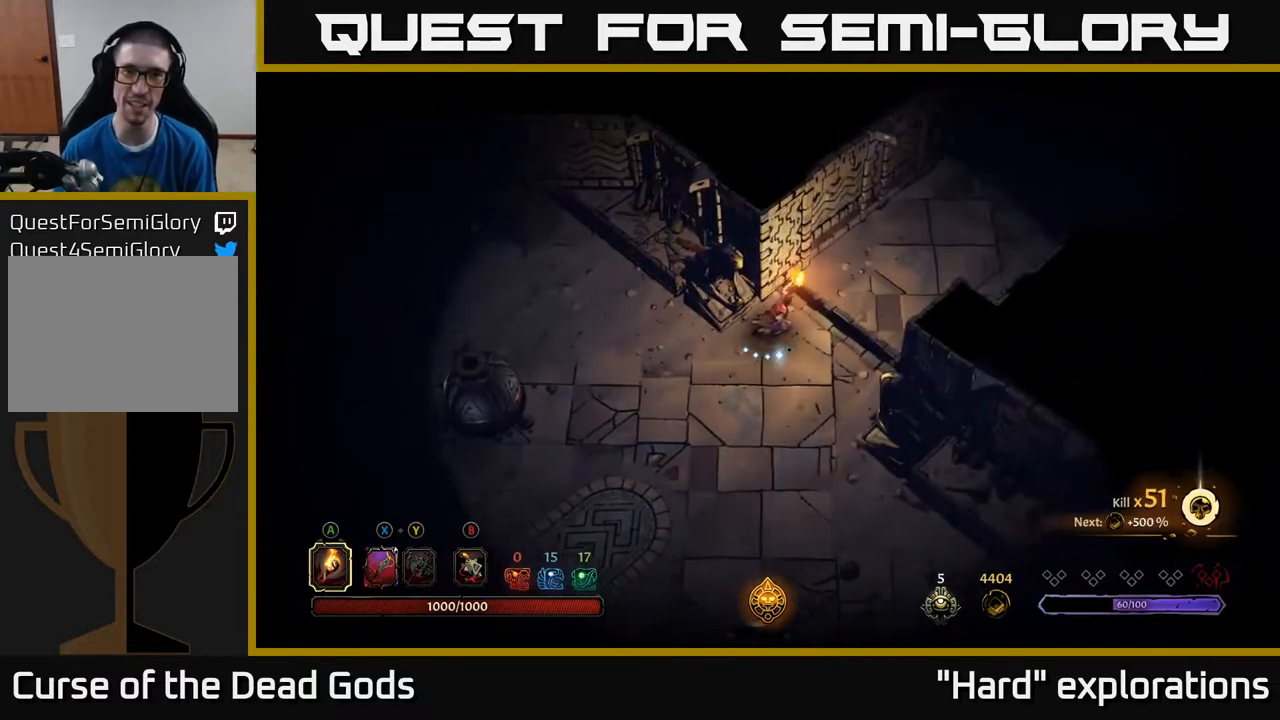
{"buttons": [], "left_stick": "up-right", "right_stick": "center", "events": []}
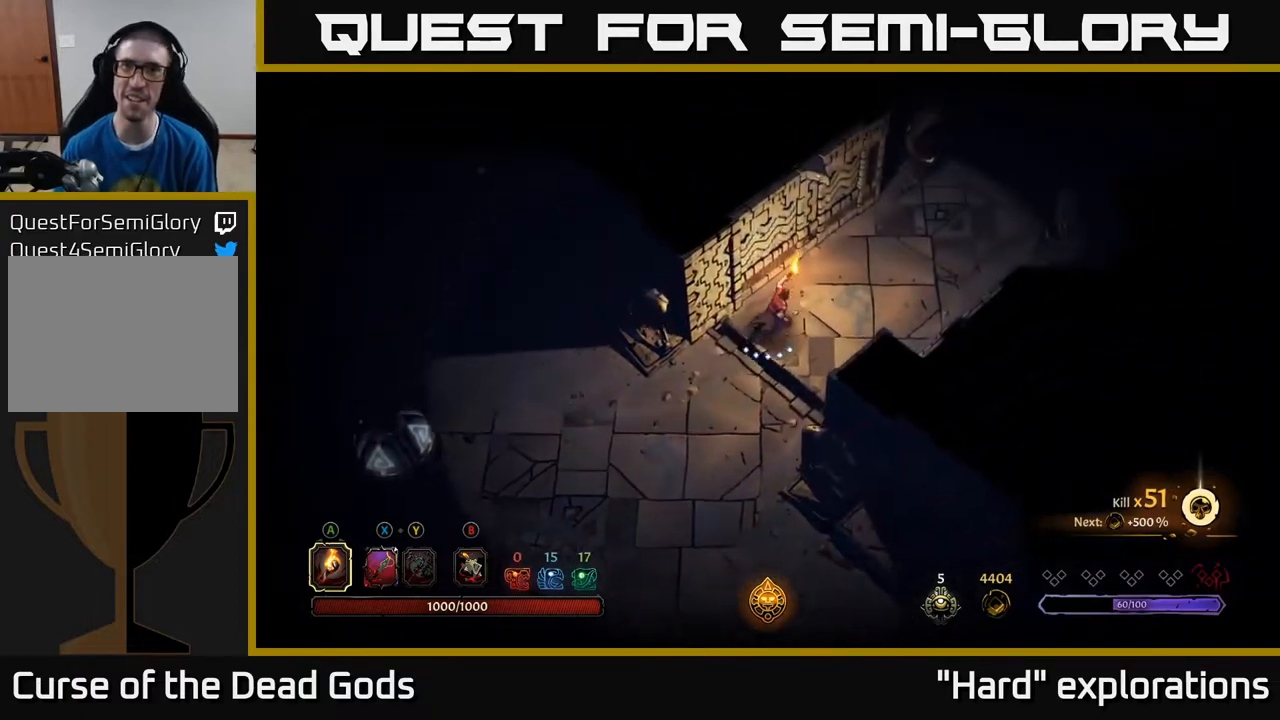
{"buttons": [], "left_stick": "up-right", "right_stick": "center", "events": []}
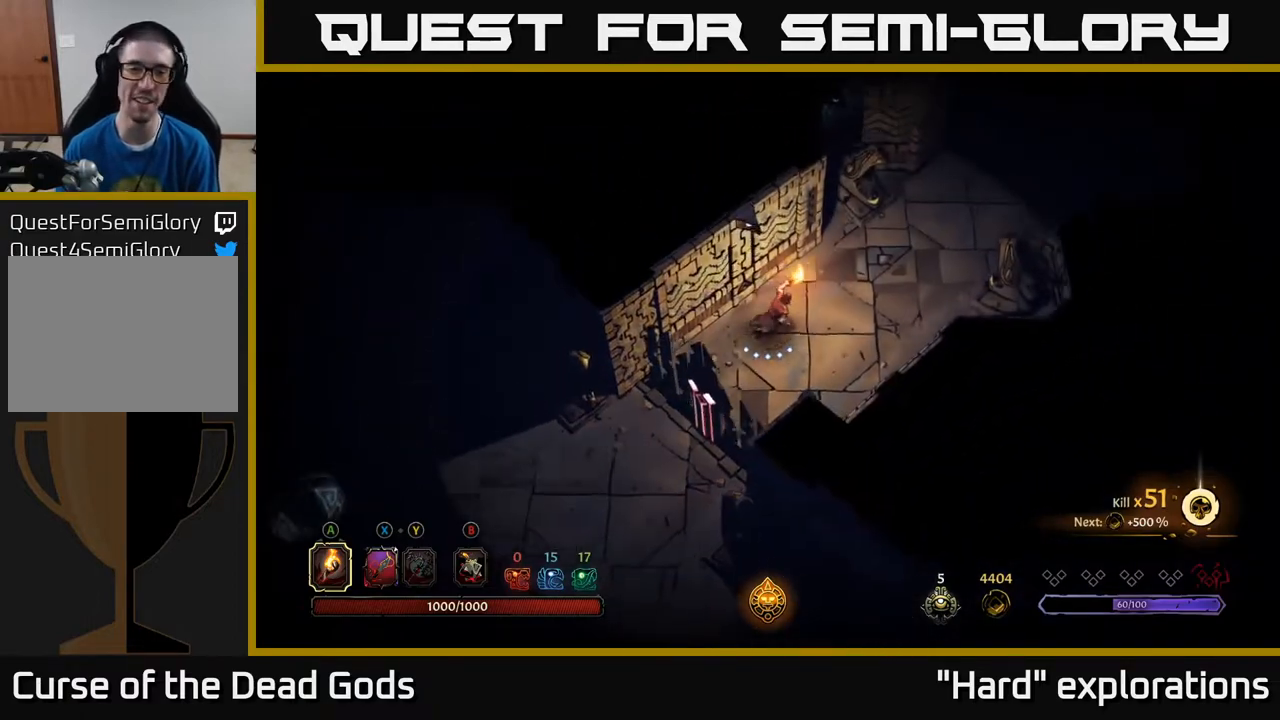
{"buttons": [], "left_stick": "up-right", "right_stick": "center", "events": [[33, "left_stick", "right"], [333, "left_stick", "up-right"]]}
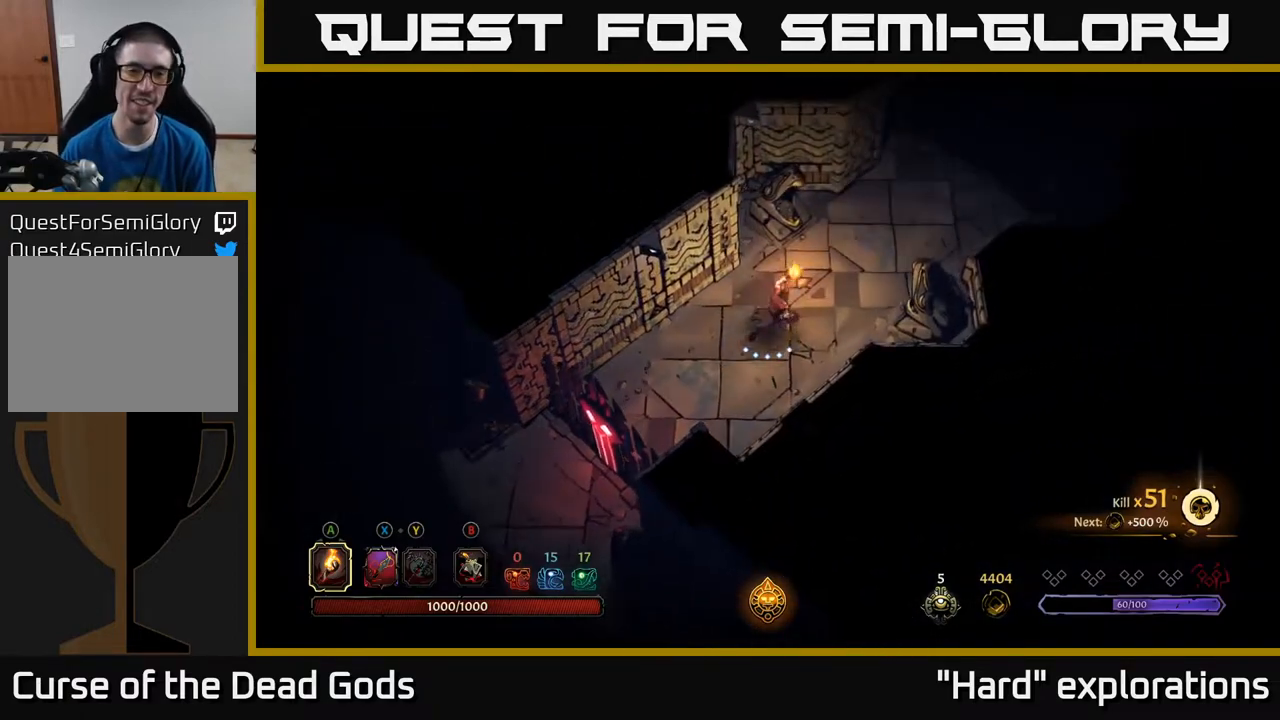
{"buttons": [], "left_stick": "up-right", "right_stick": "center", "events": []}
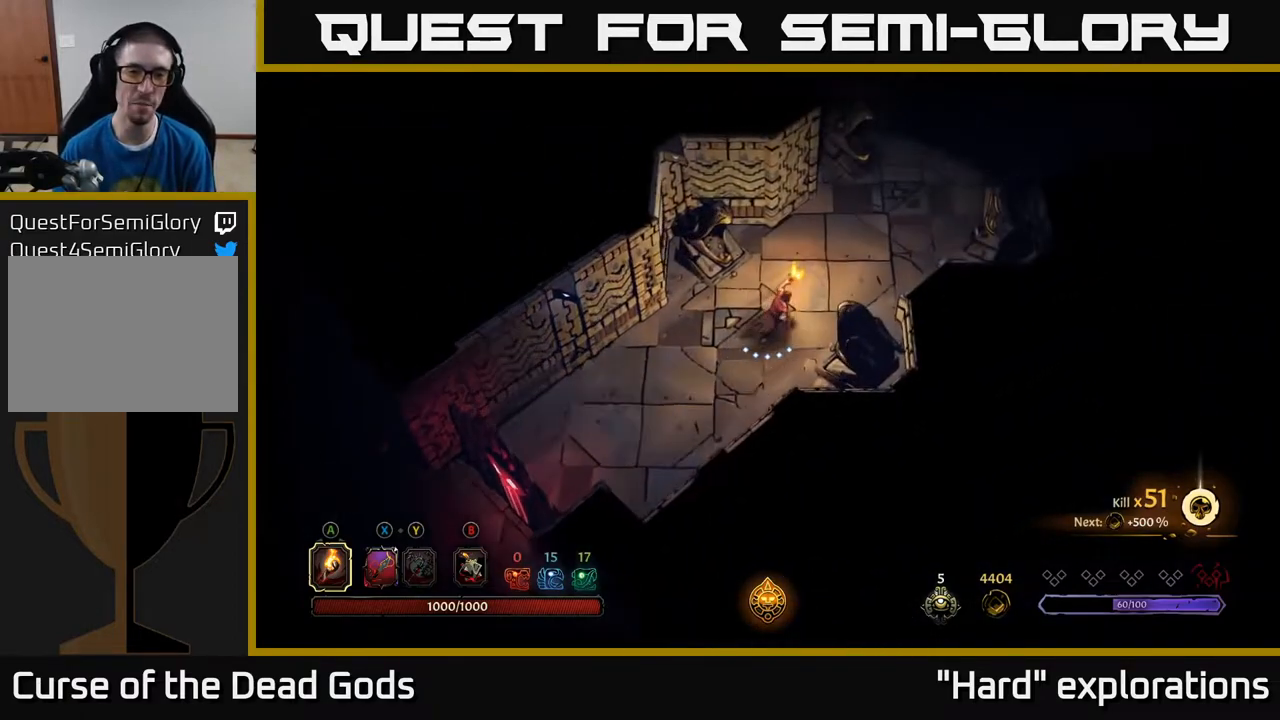
{"buttons": [], "left_stick": "up-right", "right_stick": "center", "events": []}
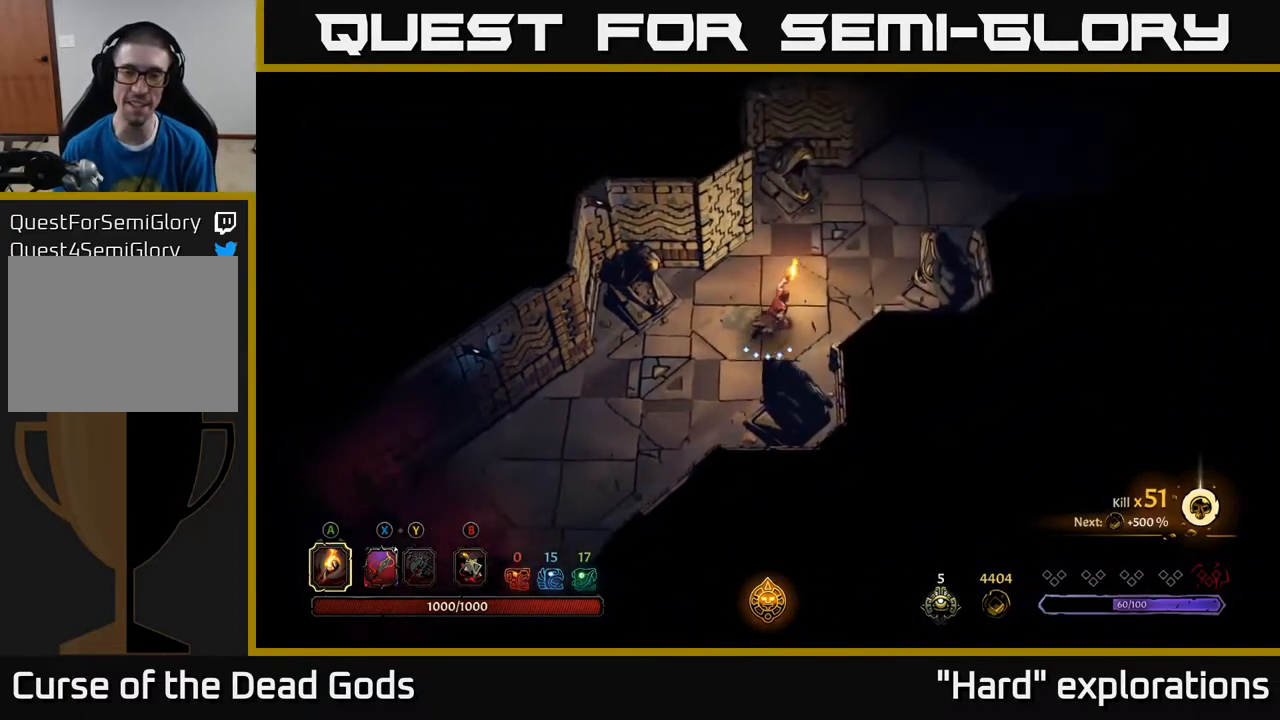
{"buttons": [], "left_stick": "up-right", "right_stick": "center", "events": []}
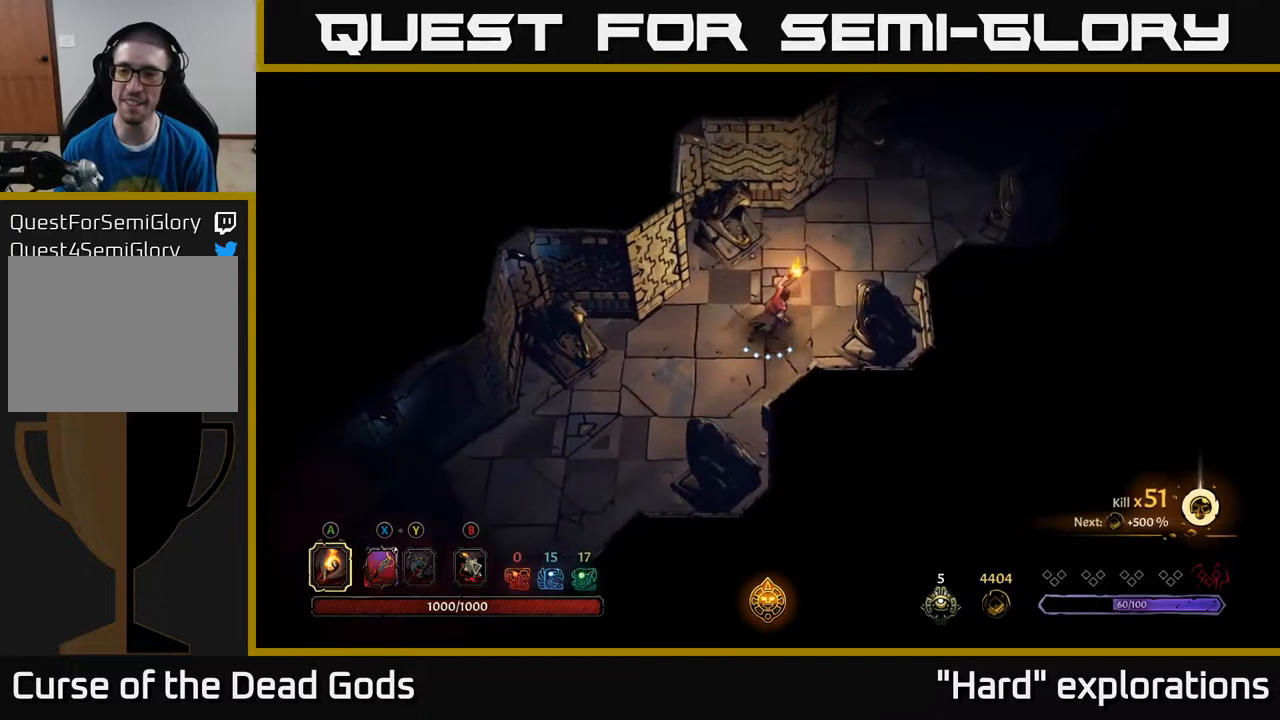
{"buttons": [], "left_stick": "up-right", "right_stick": "center", "events": []}
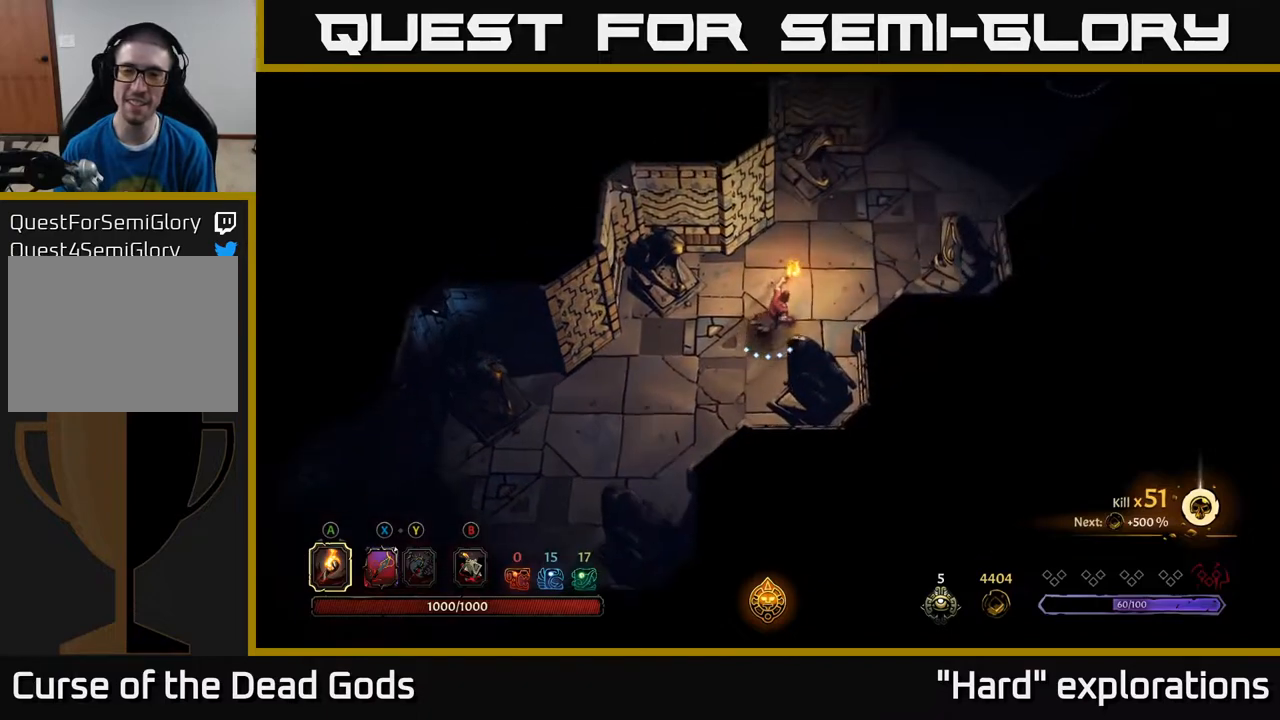
{"buttons": [], "left_stick": "up-right", "right_stick": "center", "events": []}
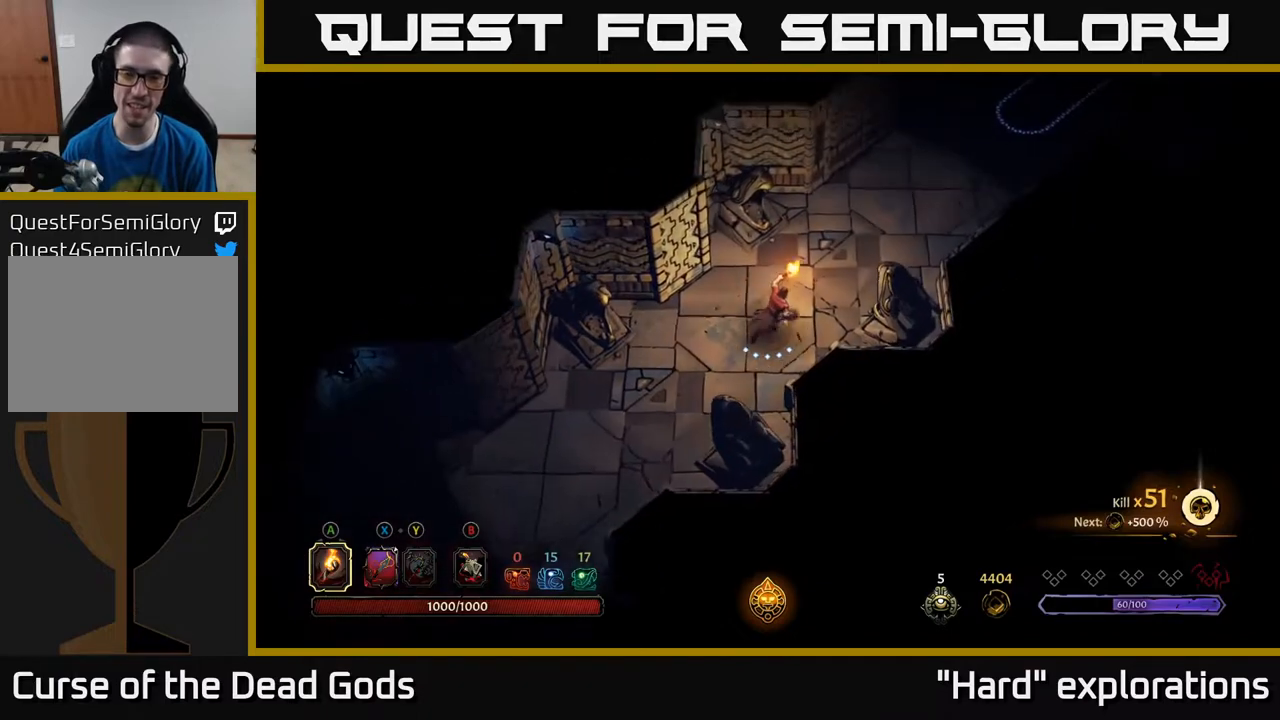
{"buttons": [], "left_stick": "up-right", "right_stick": "center", "events": []}
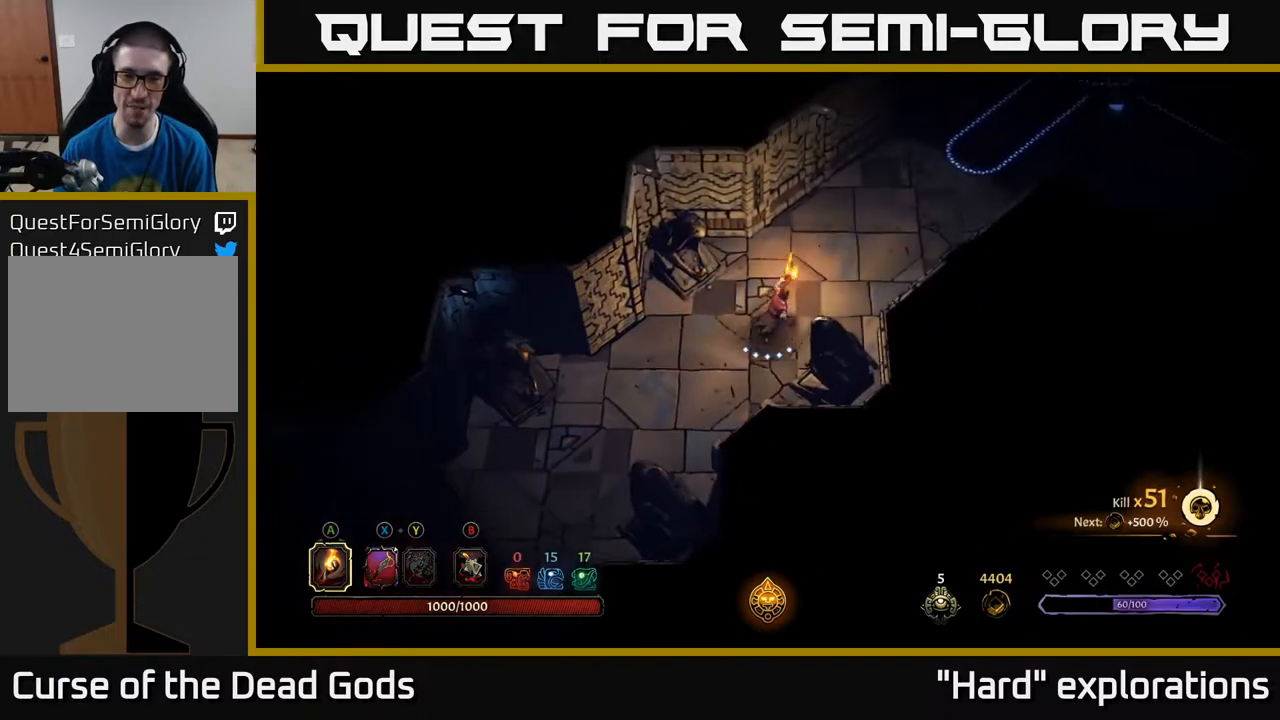
{"buttons": [], "left_stick": "up-right", "right_stick": "center", "events": []}
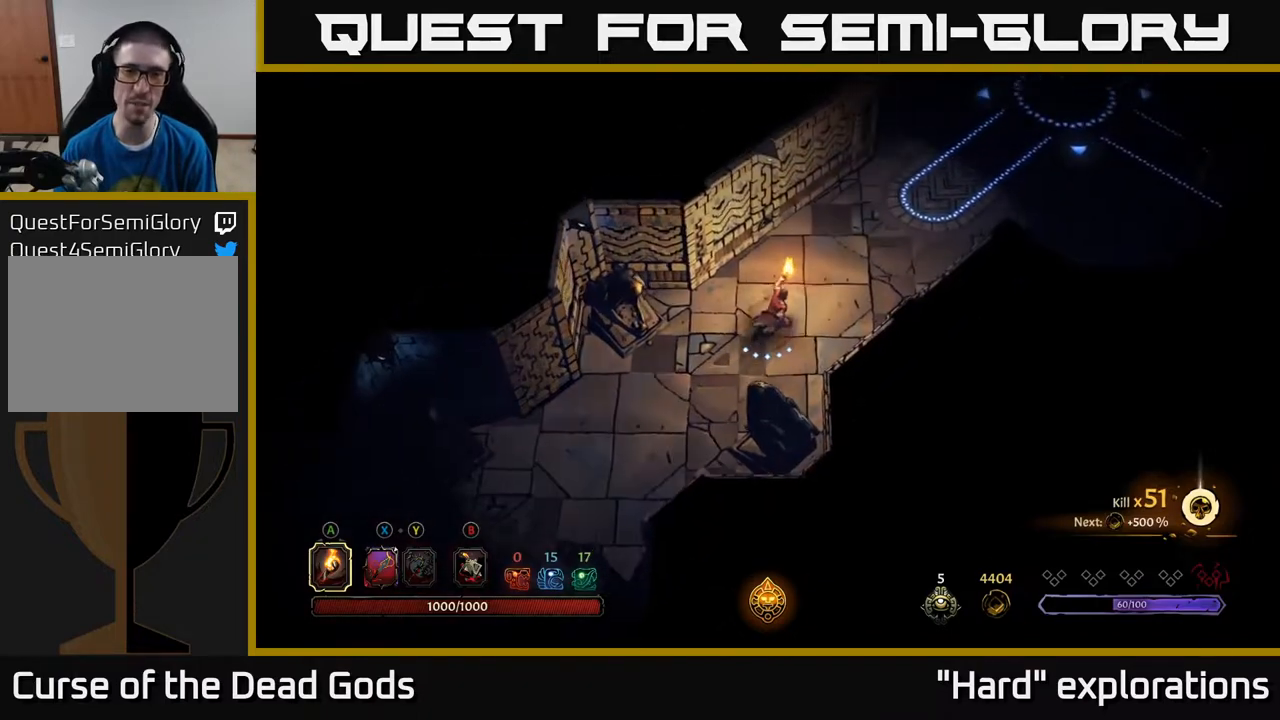
{"buttons": [], "left_stick": "up-right", "right_stick": "center", "events": []}
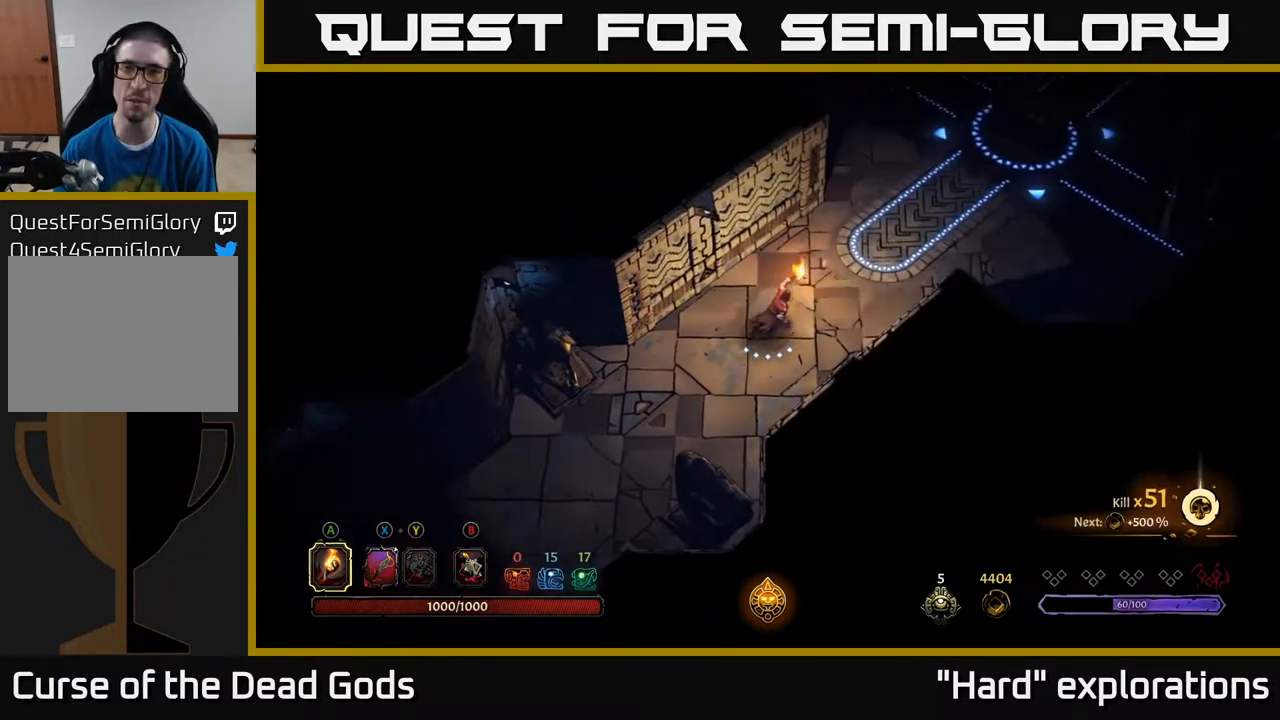
{"buttons": [], "left_stick": "up-right", "right_stick": "center", "events": []}
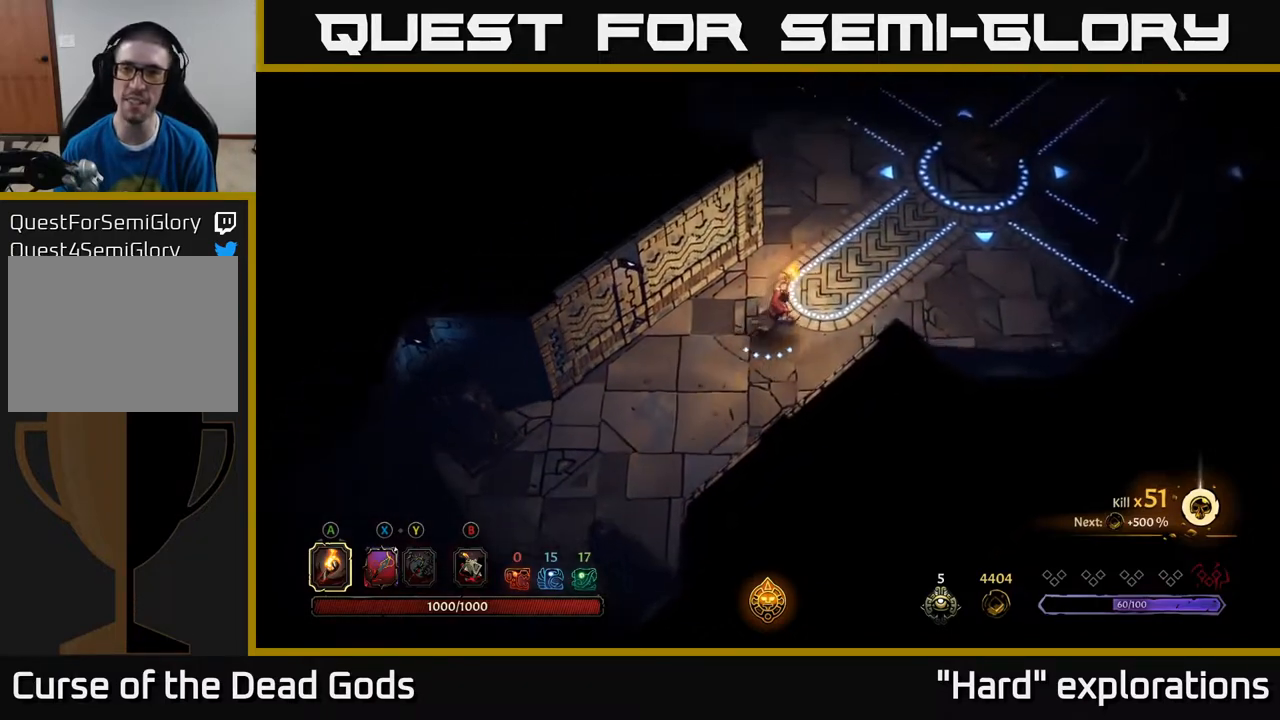
{"buttons": [], "left_stick": "up-right", "right_stick": "center", "events": []}
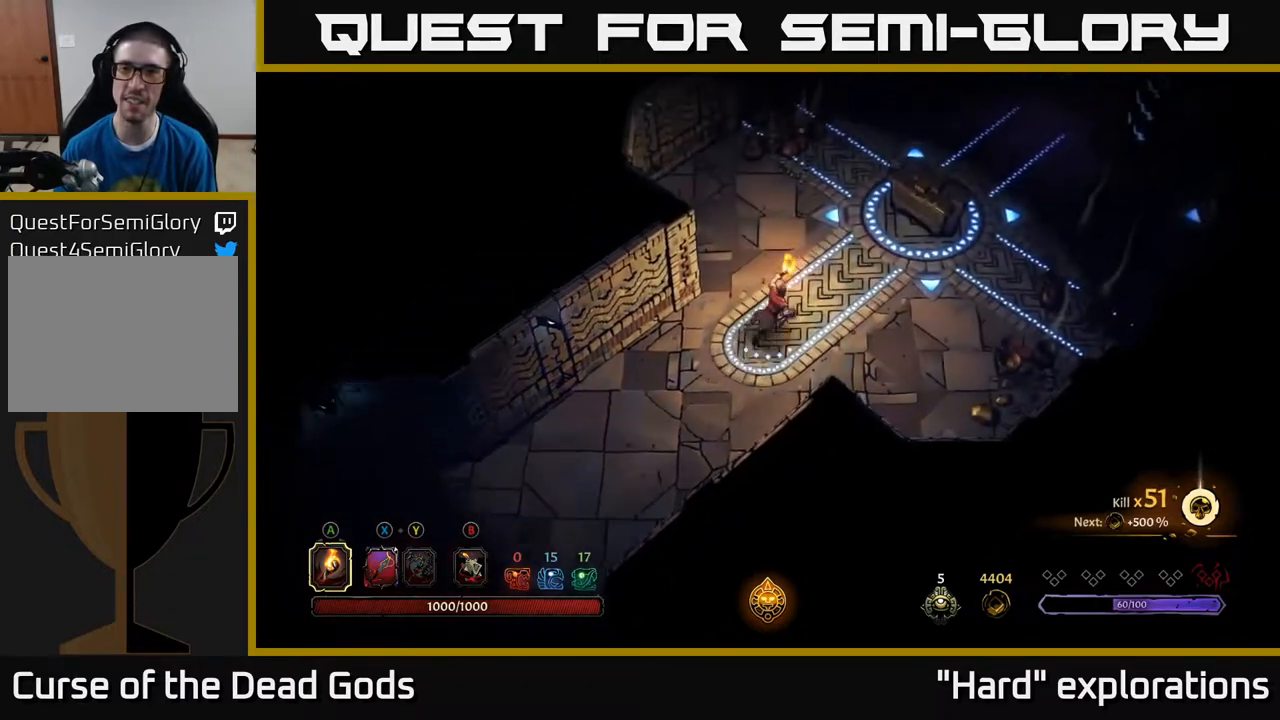
{"buttons": [], "left_stick": "up-right", "right_stick": "center", "events": []}
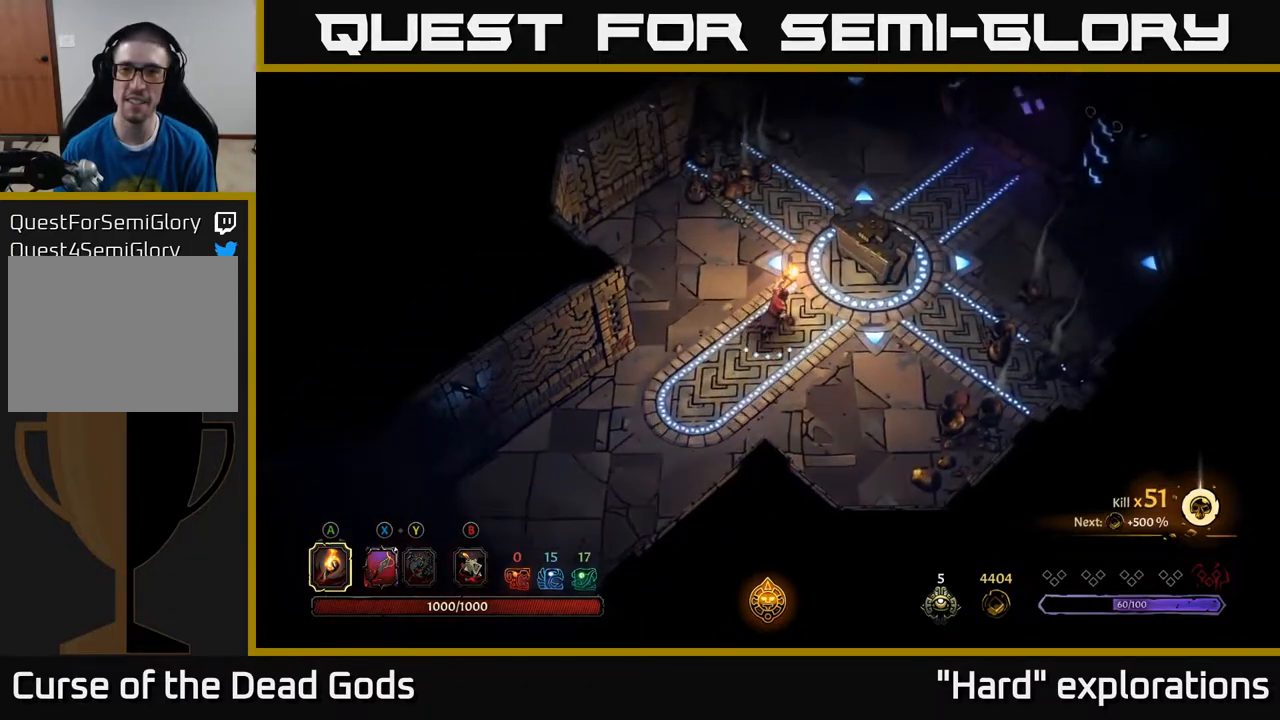
{"buttons": [], "left_stick": "up-right", "right_stick": "center", "events": [[333, "R1", "down"], [483, "R1", "up"]]}
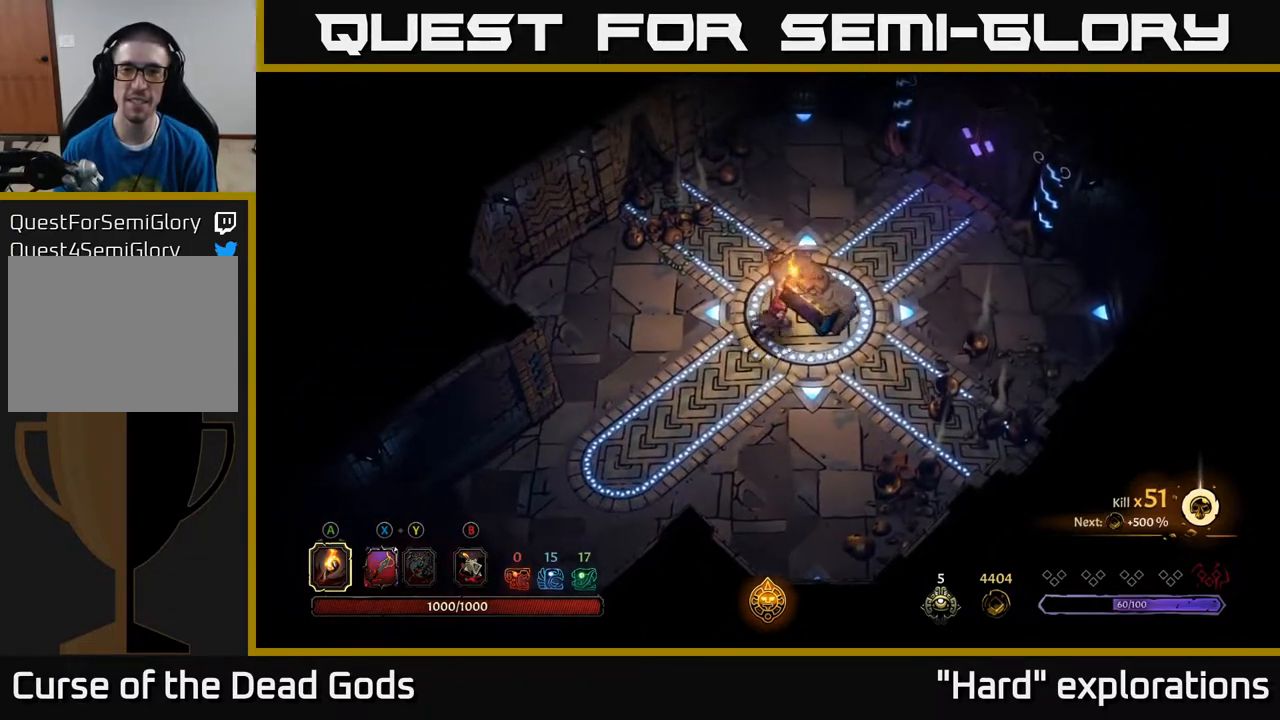
{"buttons": [], "left_stick": "center", "right_stick": "center", "events": [[83, "left_stick", "down-right"], [150, "left_stick", "down"], [383, "left_stick", "center"]]}
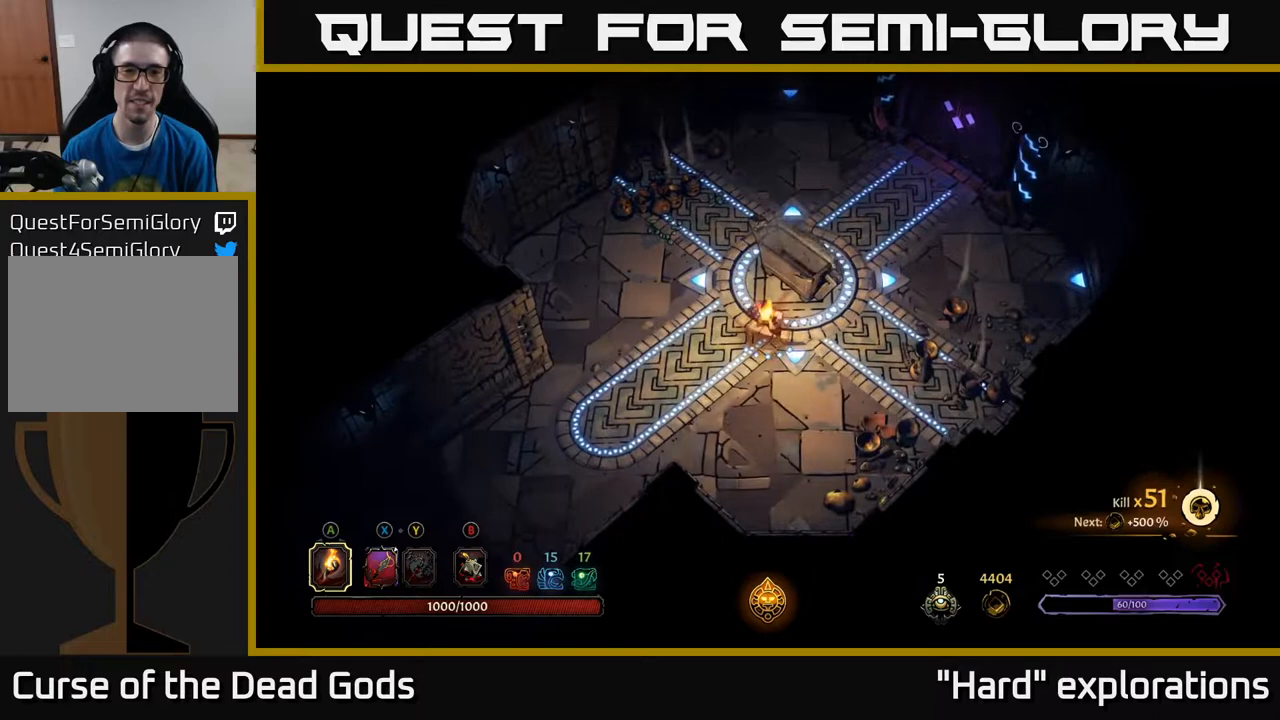
{"buttons": [], "left_stick": "up", "right_stick": "center", "events": [[283, "left_stick", "up"]]}
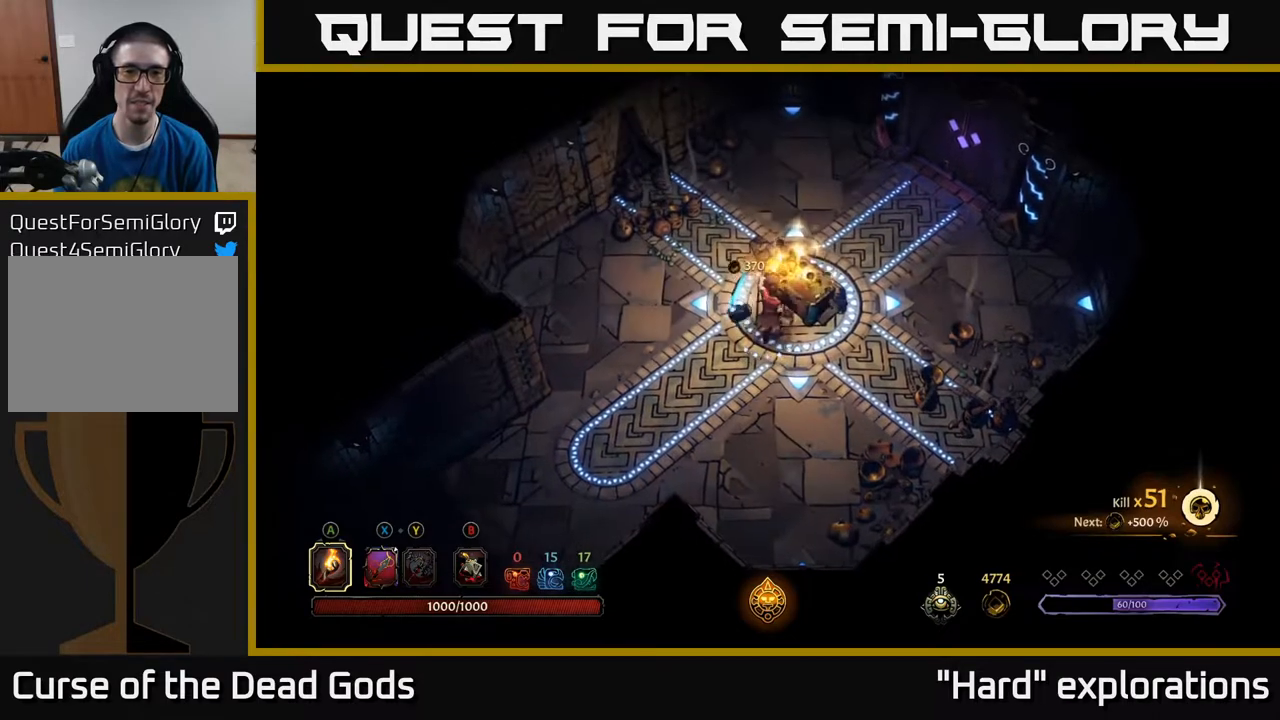
{"buttons": [], "left_stick": "down-left", "right_stick": "center", "events": [[83, "left_stick", "center"], [350, "left_stick", "down-left"]]}
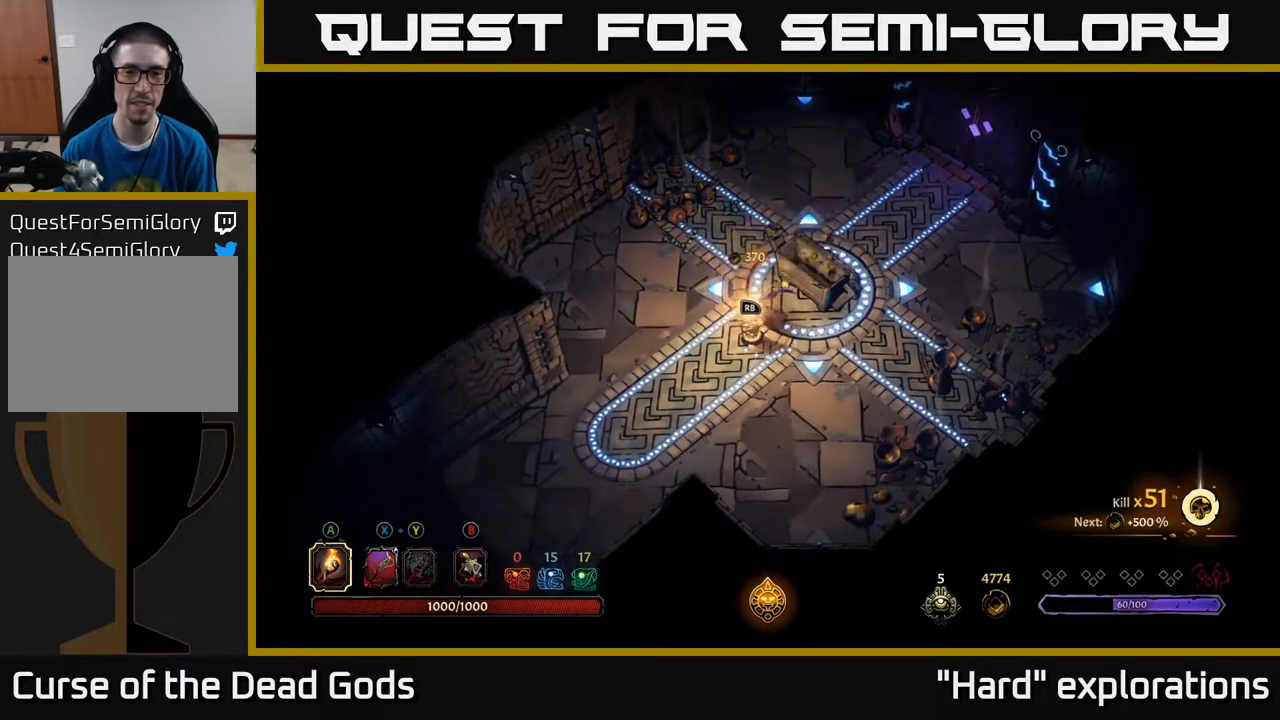
{"buttons": [], "left_stick": "center", "right_stick": "center", "events": [[67, "left_stick", "center"], [200, "R1", "down"], [317, "R1", "up"]]}
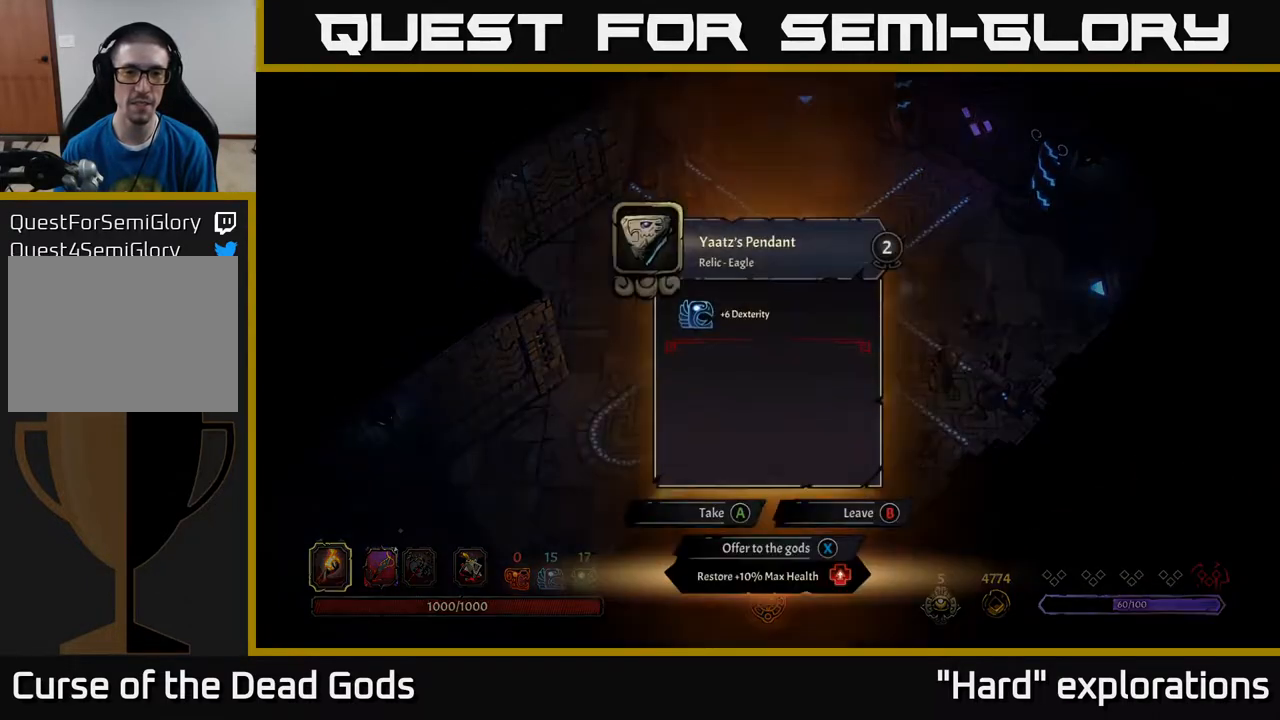
{"buttons": [], "left_stick": "center", "right_stick": "center", "events": []}
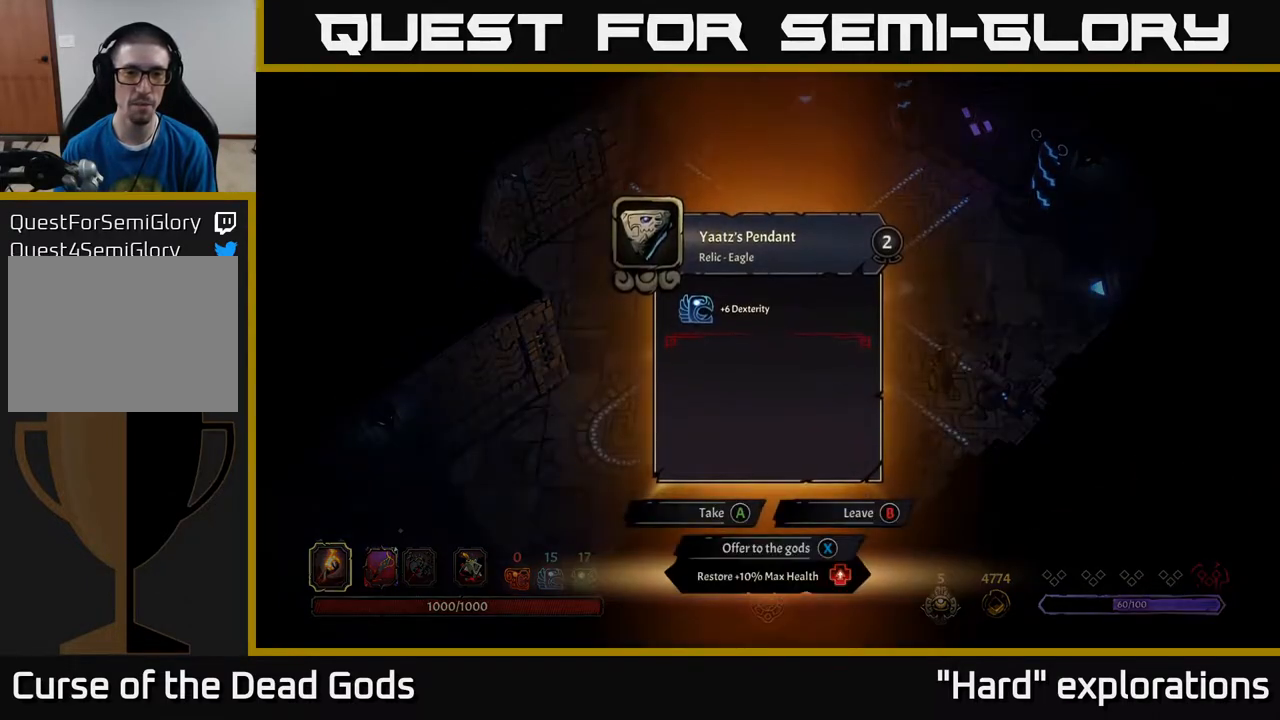
{"buttons": [], "left_stick": "center", "right_stick": "center", "events": []}
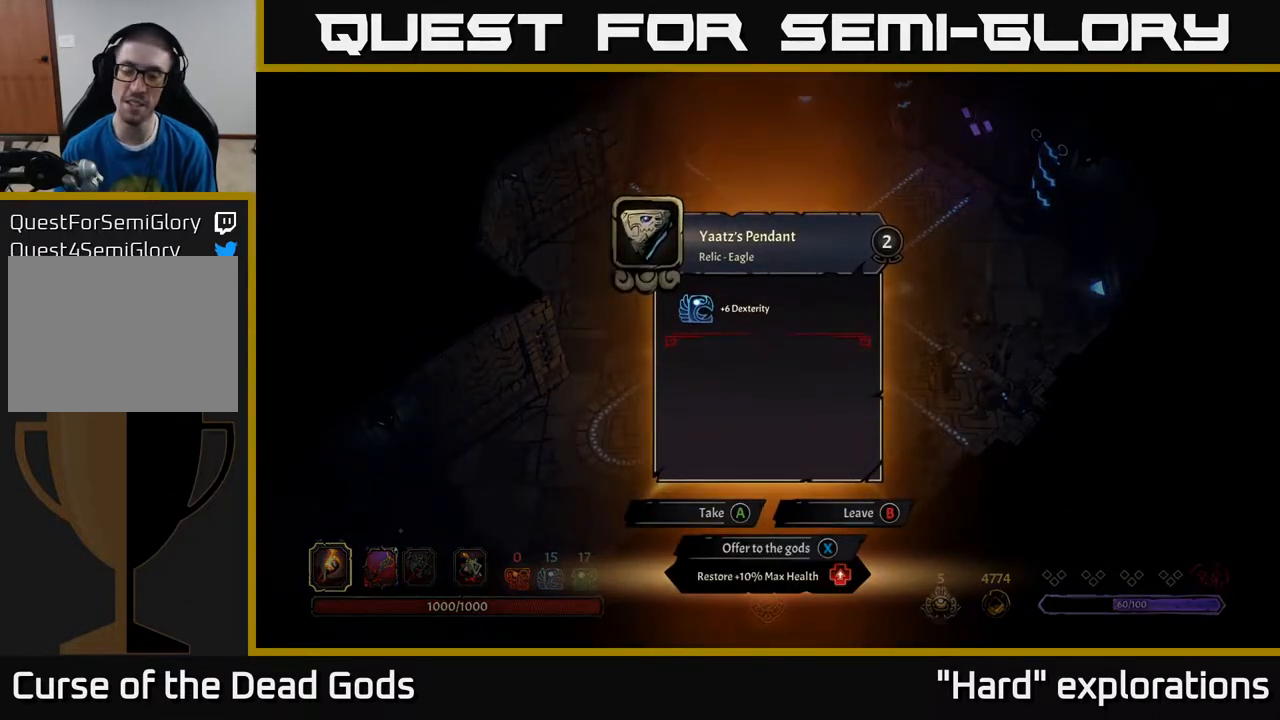
{"buttons": [], "left_stick": "center", "right_stick": "center", "events": []}
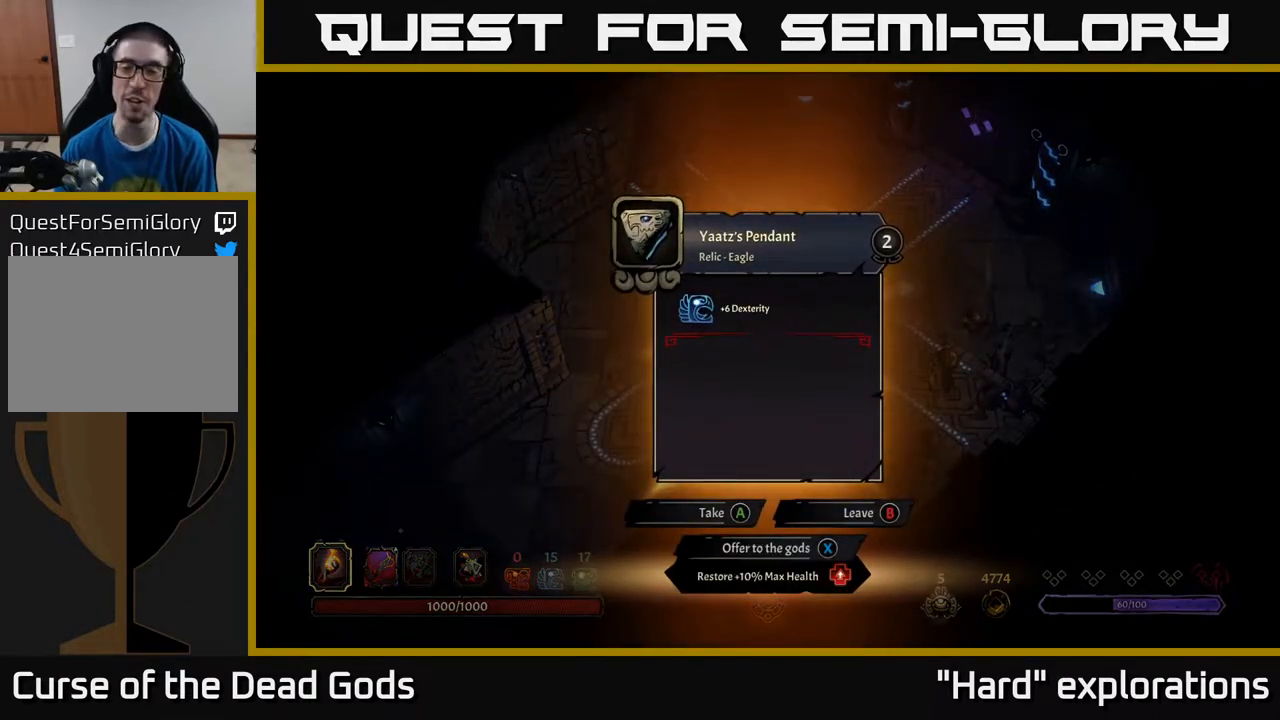
{"buttons": [], "left_stick": "center", "right_stick": "center", "events": []}
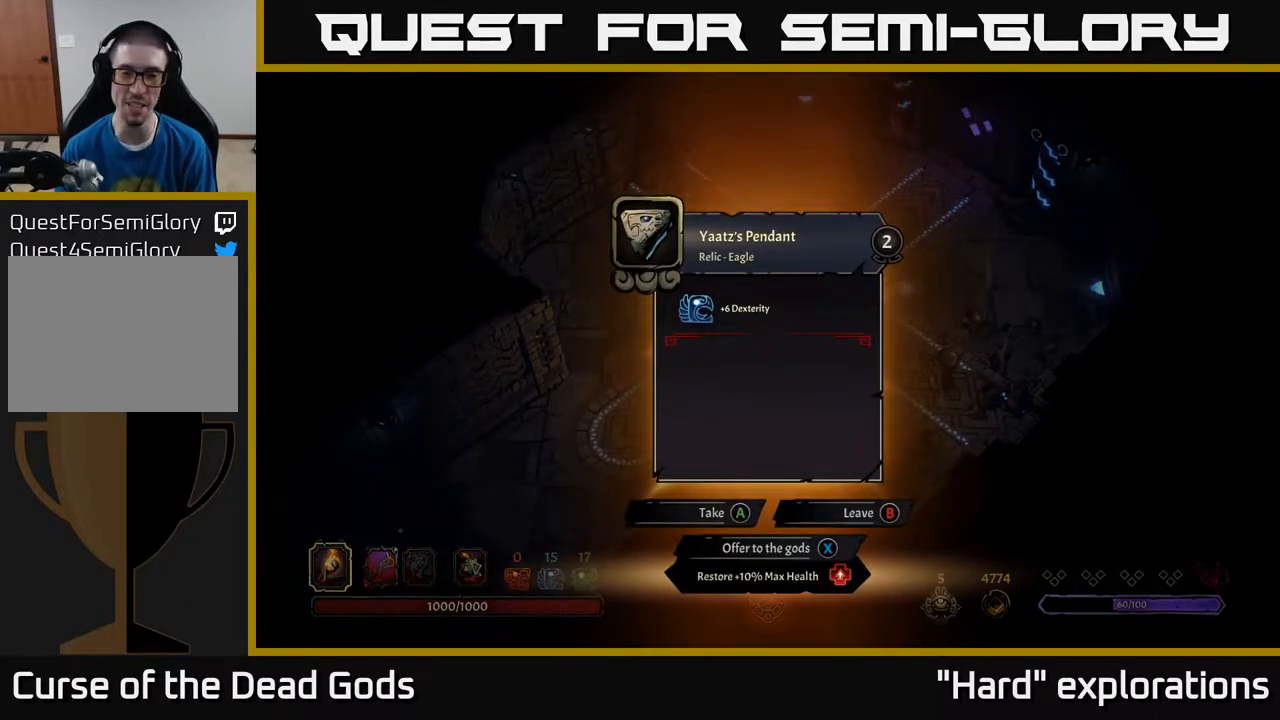
{"buttons": [], "left_stick": "center", "right_stick": "center", "events": [[333, "A", "down"], [400, "A", "up"]]}